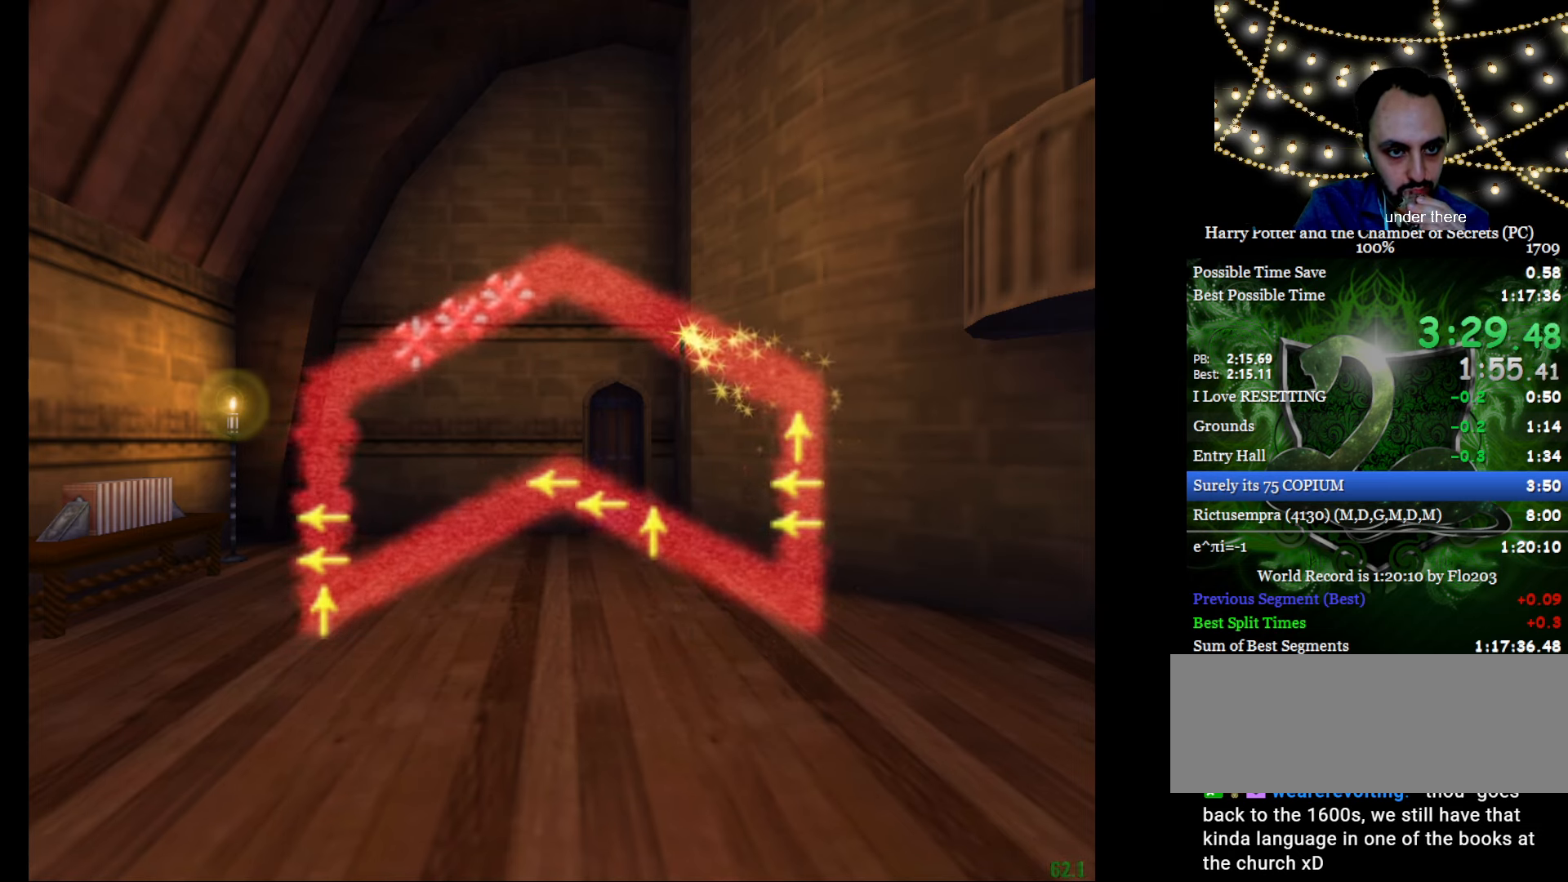
Gameplay with keyboard and mouse; each line is a JSON object with the keys and mouse buttons held at the frame after it. "events" lists presses ("down") and releases ("up") of "a", "c", "d", "down", "e", "escape", "f", "f1", "g", "left", "right", "s", "t", "tab", "up", "w", "mouse_left" and "mouse_right" between this image and that frame as [ms after this image, input, new state], when the widget could be followed in between. "mouse_left", "mouse_right" = the "left", "right" buttons of the "mouse" list. No other keys are recorded. Mouse movement is not recorded.
{"keys": [], "mouse": [], "events": []}
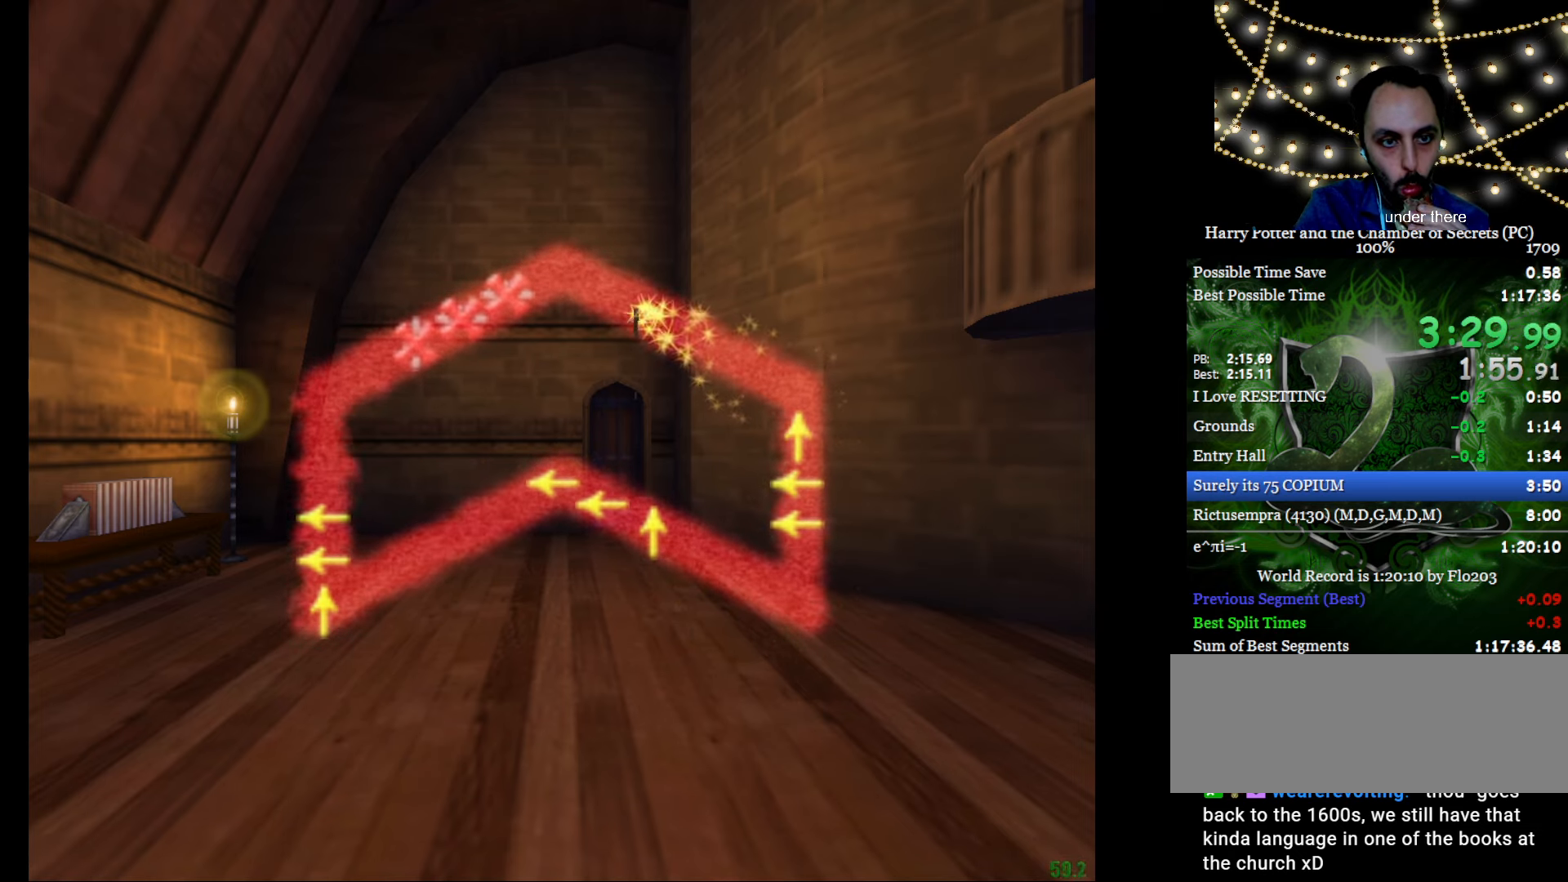
{"keys": [], "mouse": [], "events": []}
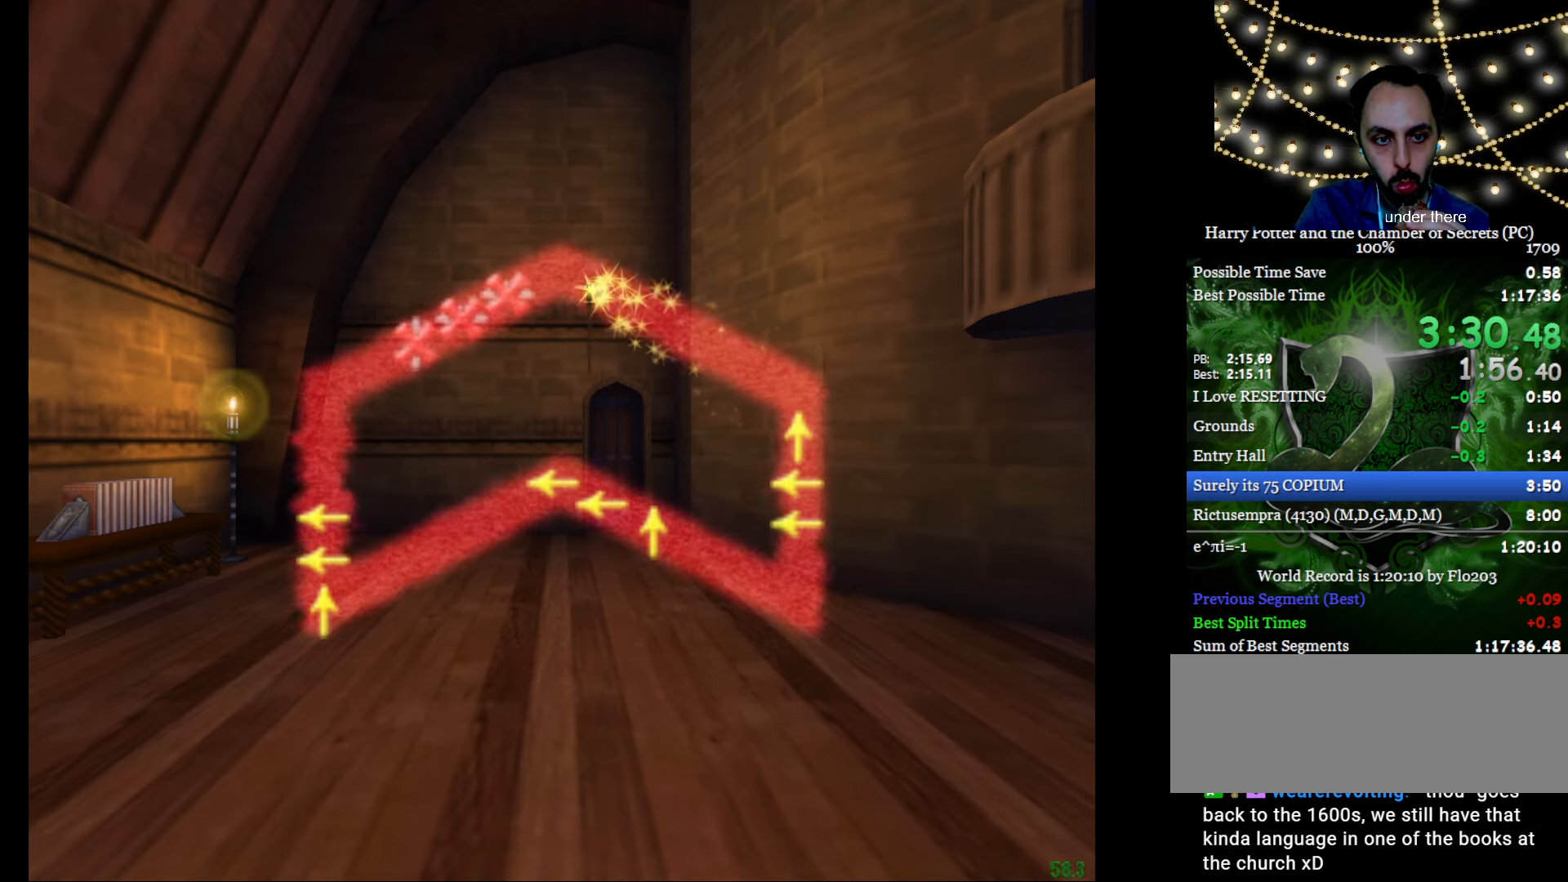
{"keys": [], "mouse": [], "events": []}
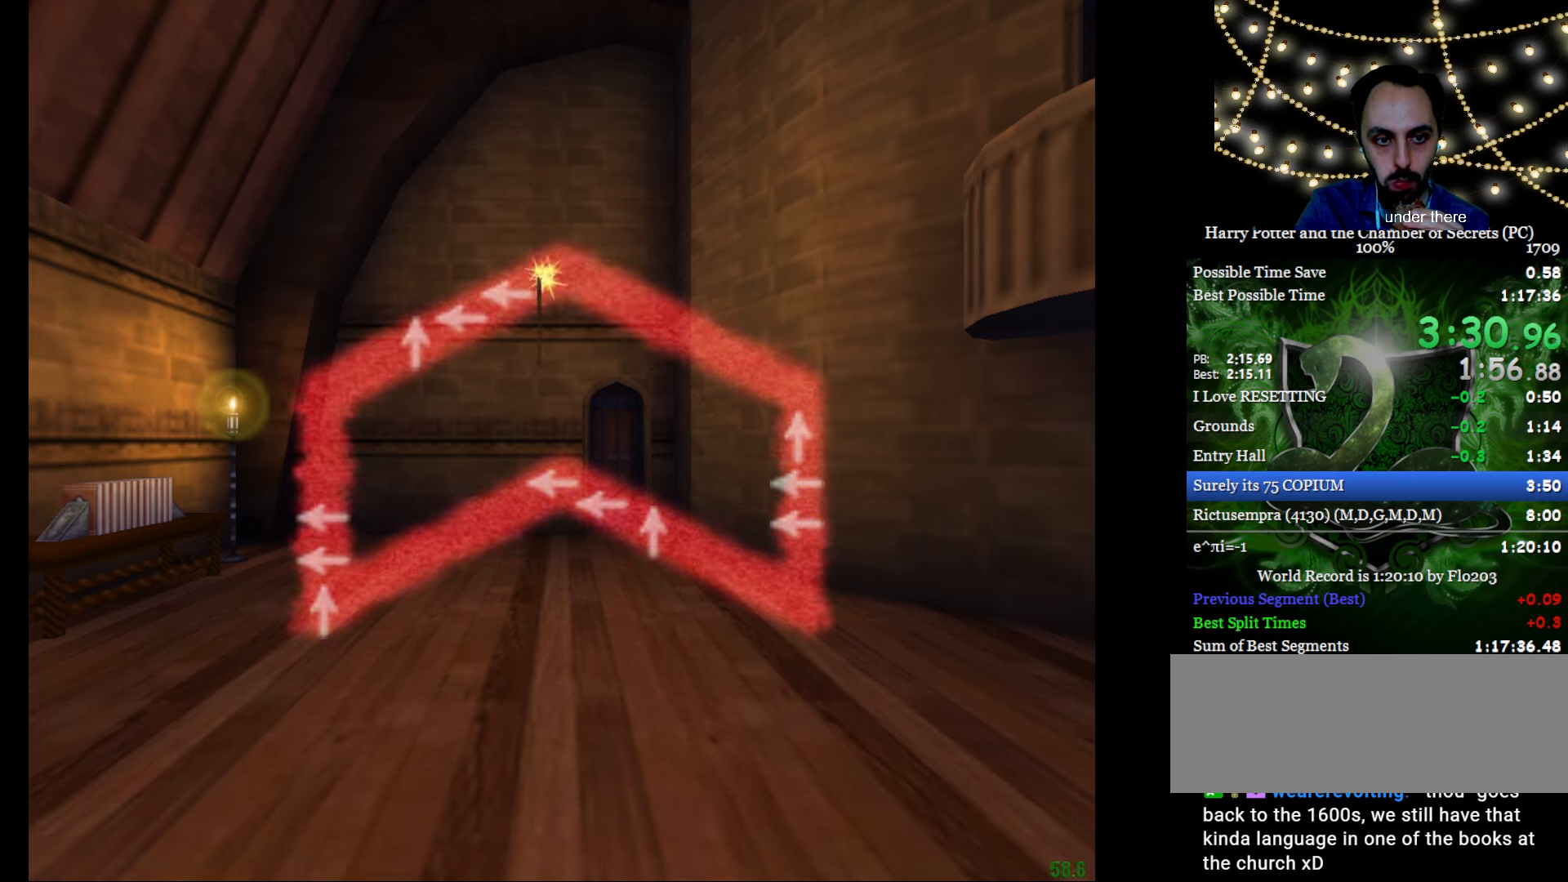
{"keys": [], "mouse": [], "events": [[317, "left", "down"], [417, "left", "up"]]}
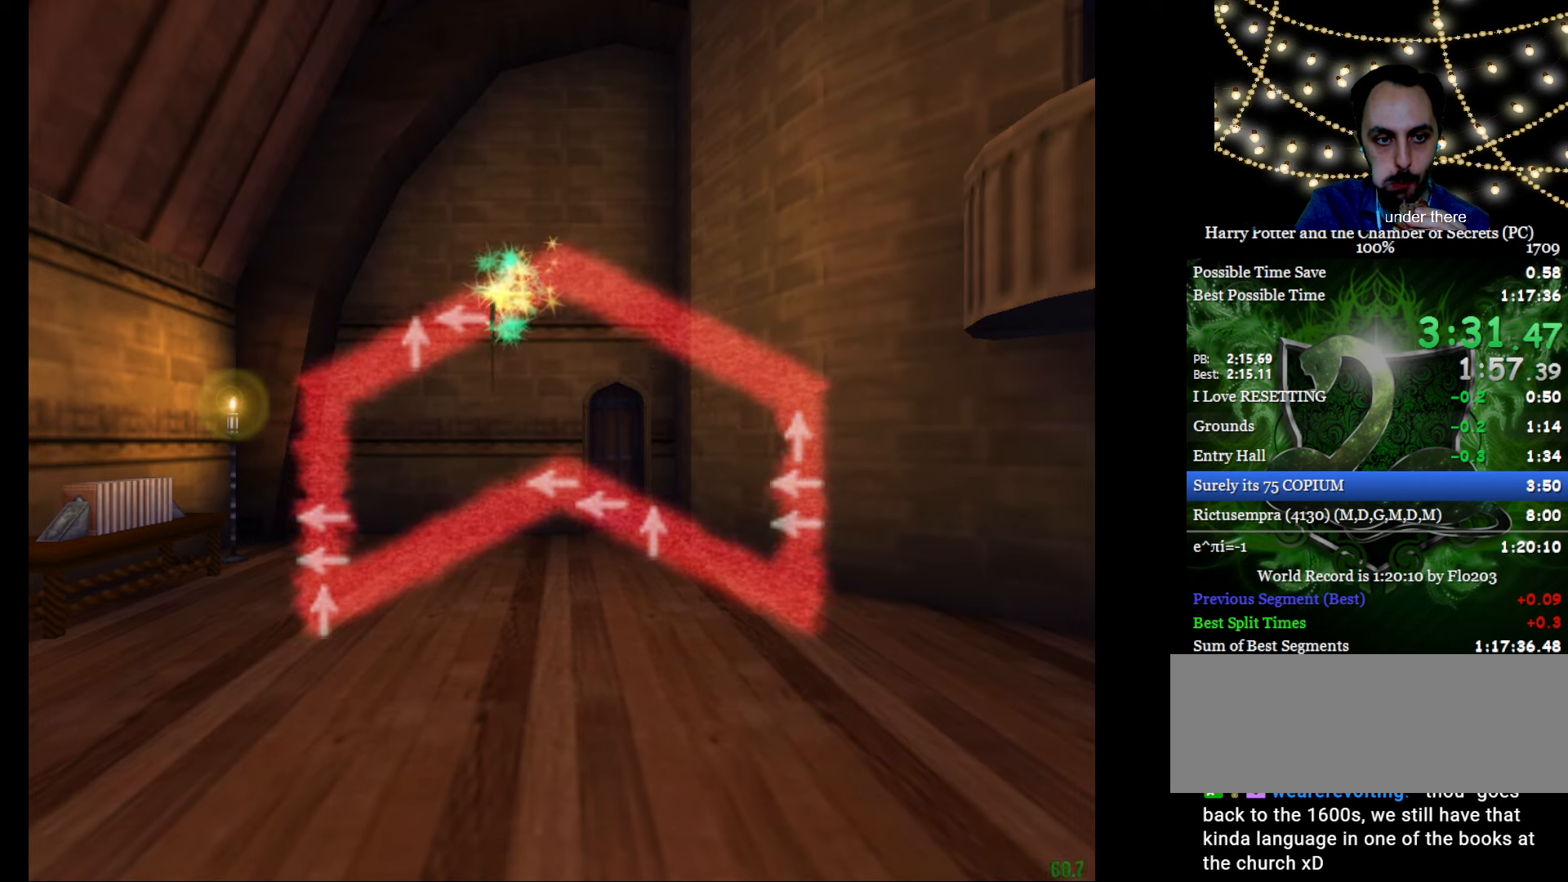
{"keys": [], "mouse": [], "events": [[284, "left", "down"], [334, "left", "up"]]}
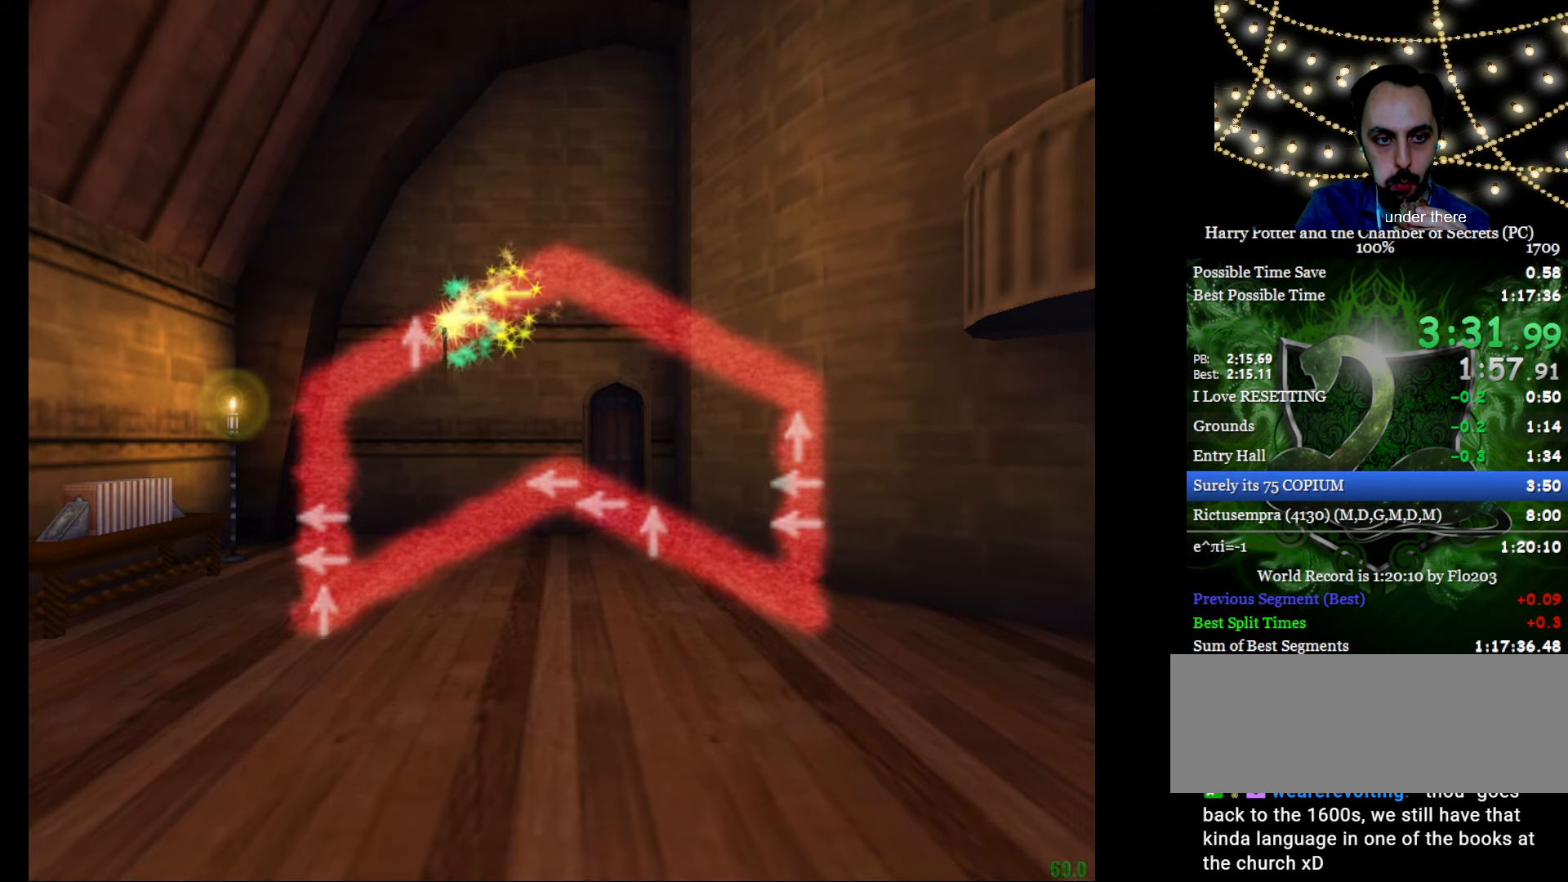
{"keys": [], "mouse": [], "events": [[300, "right", "down"], [350, "right", "up"]]}
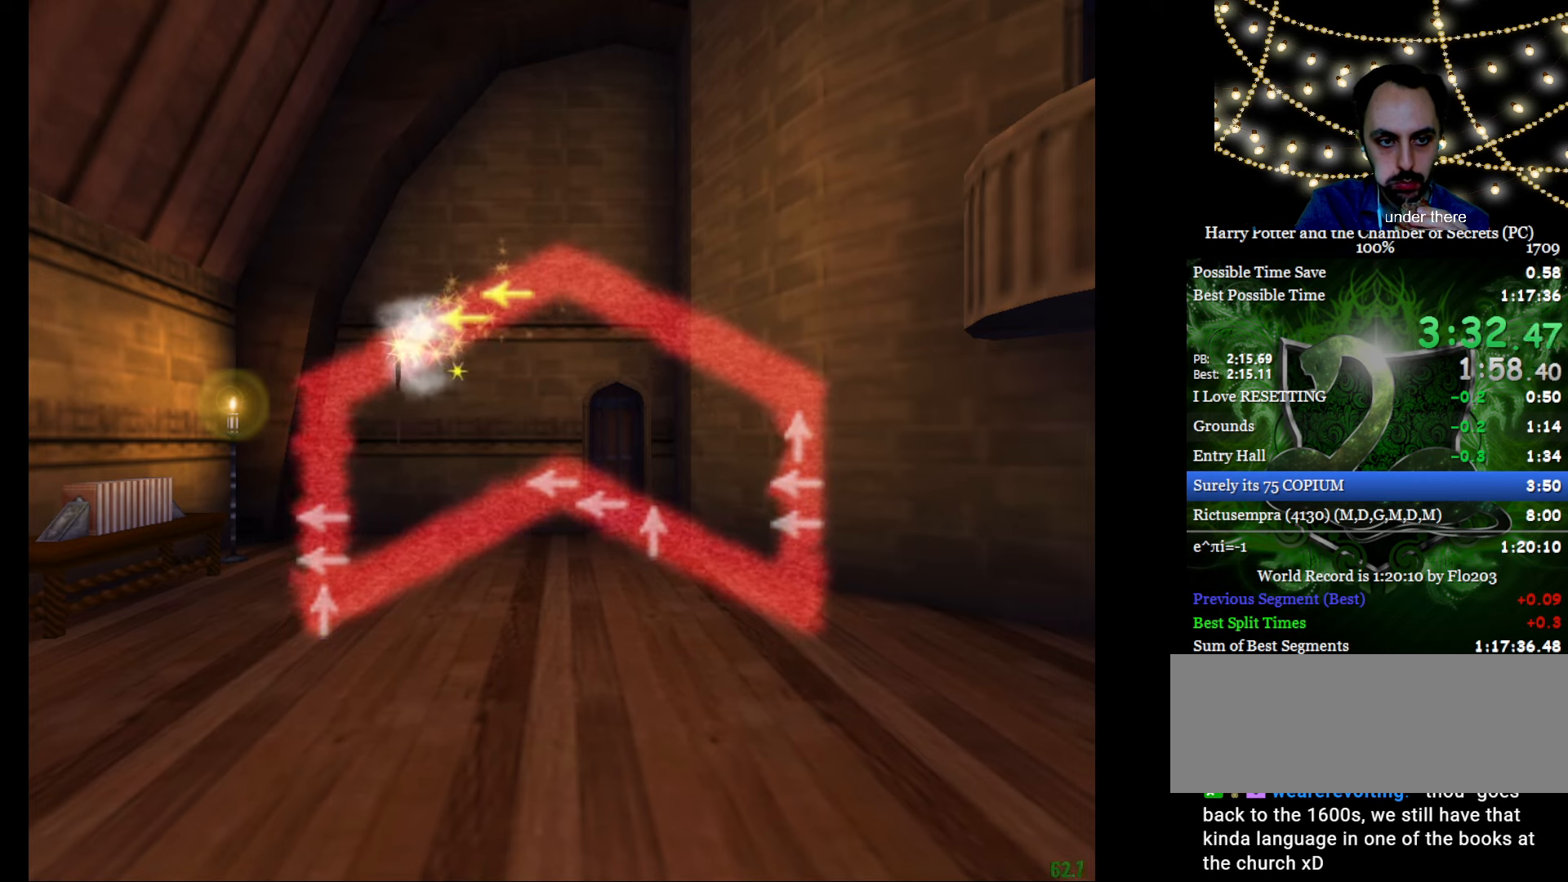
{"keys": [], "mouse": [], "events": []}
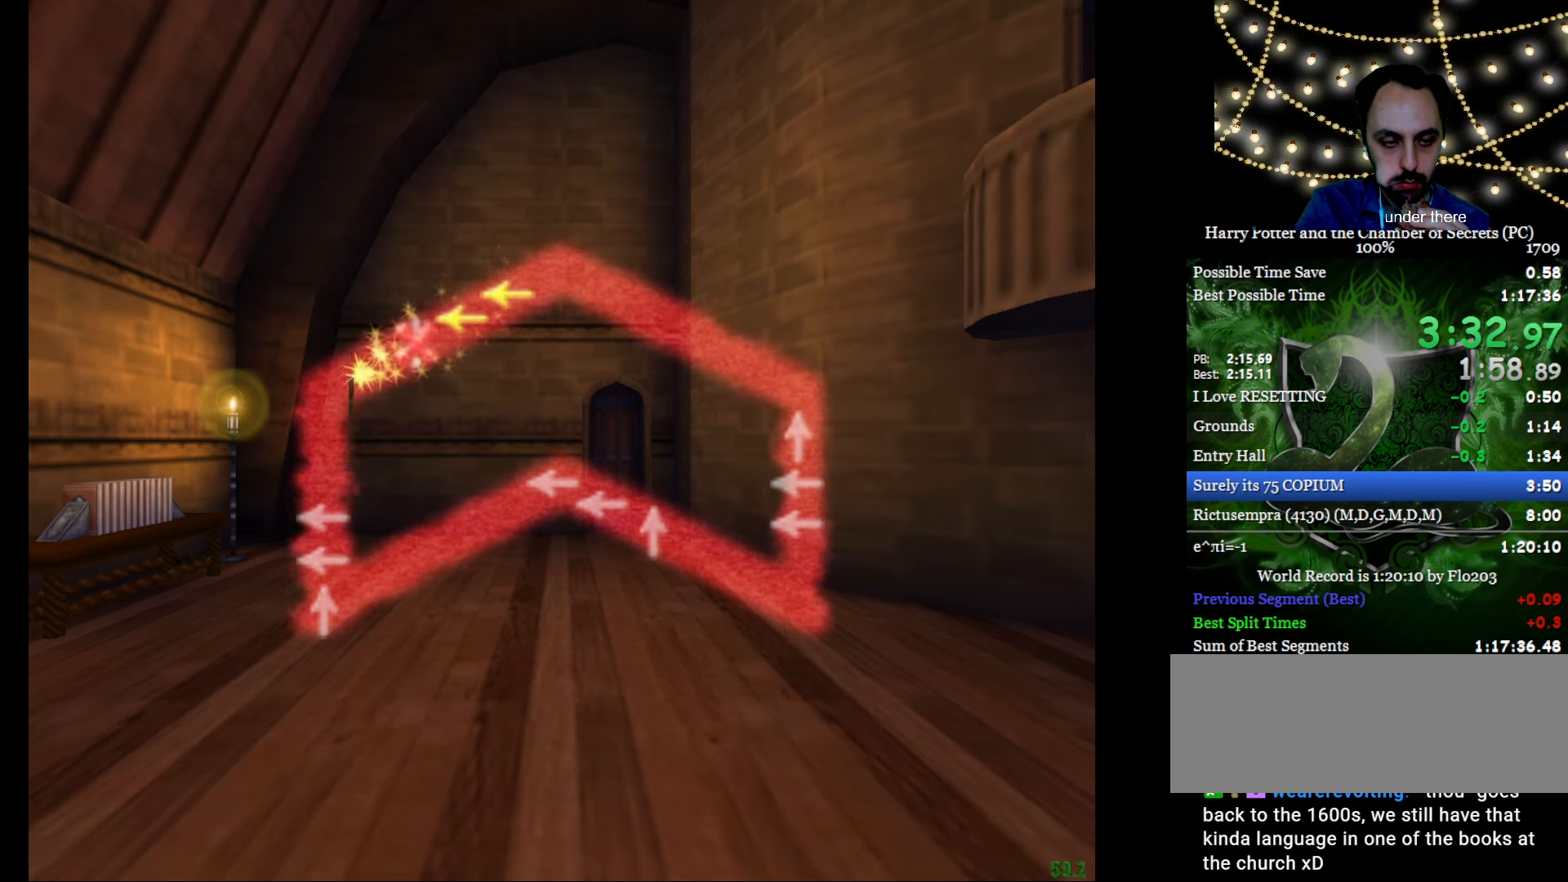
{"keys": [], "mouse": [], "events": []}
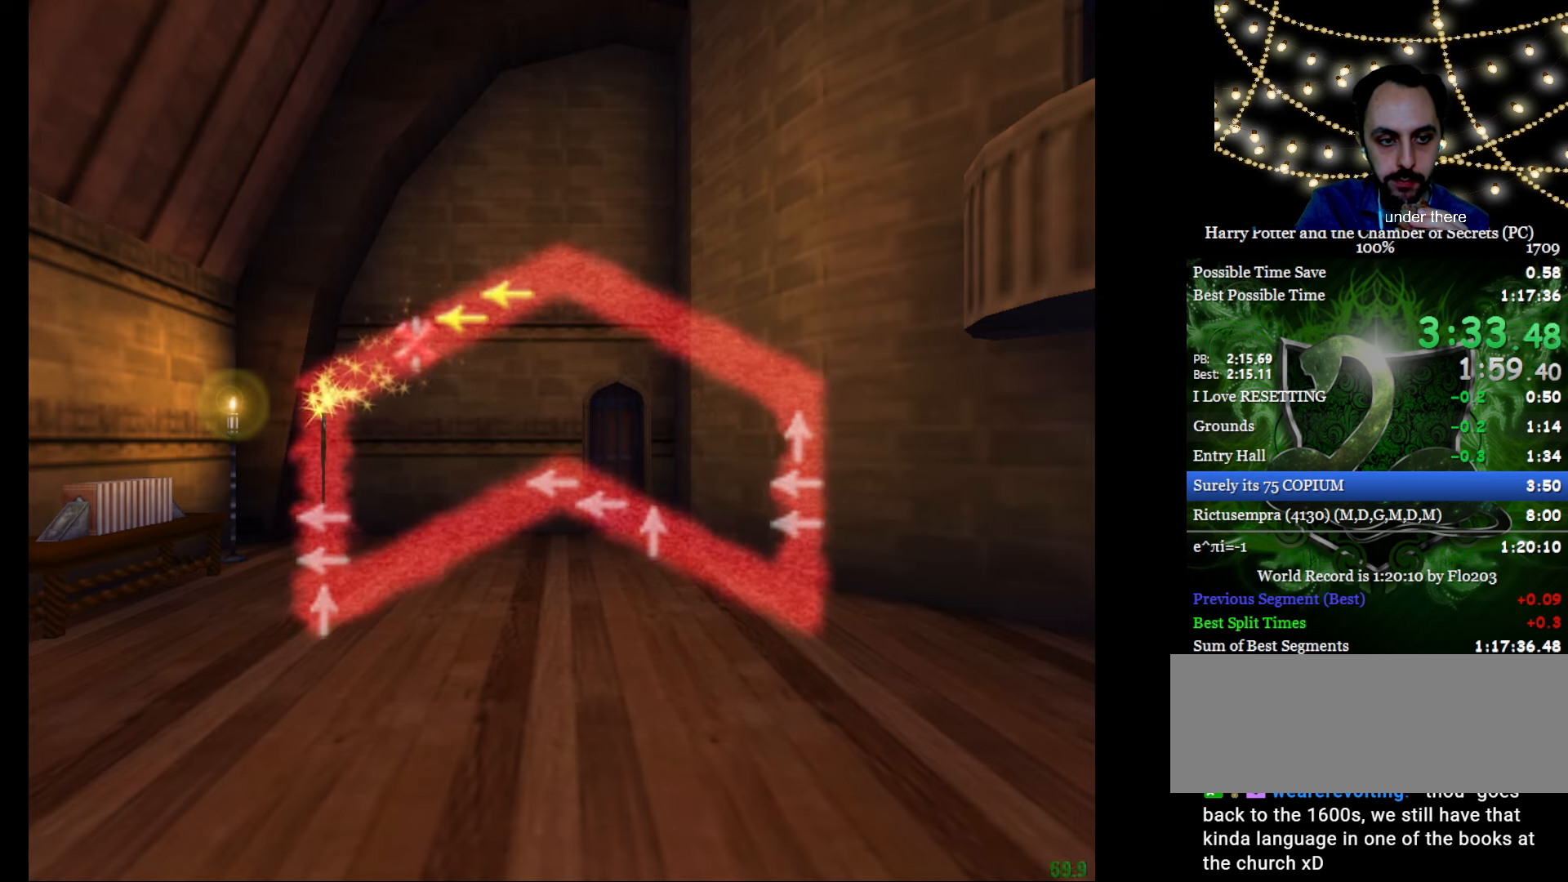
{"keys": [], "mouse": [], "events": []}
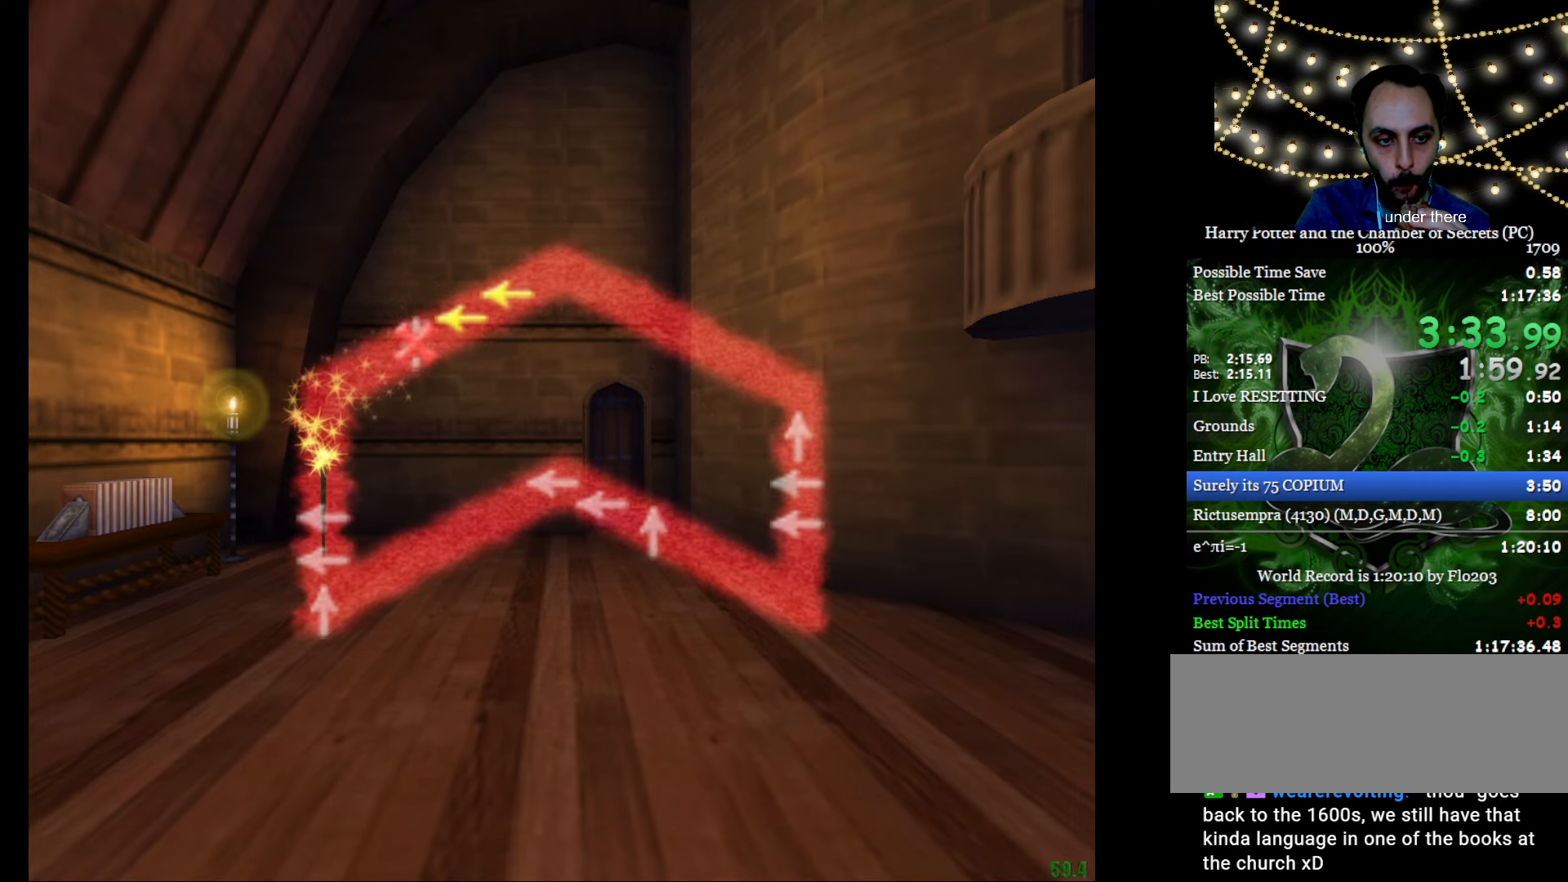
{"keys": ["left"], "mouse": [], "events": [[500, "left", "down"]]}
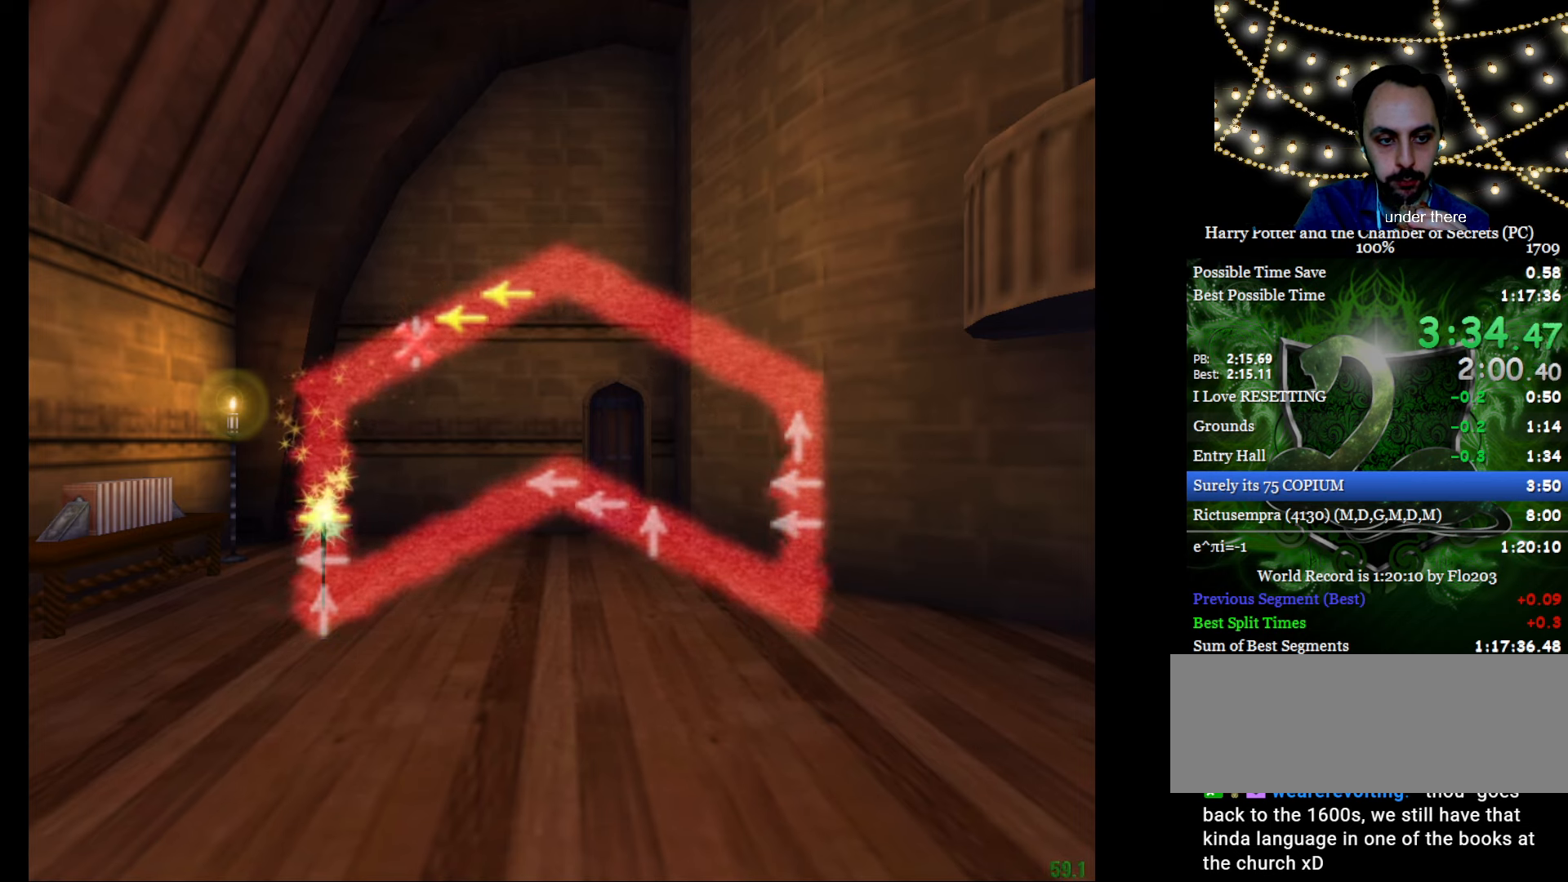
{"keys": [], "mouse": [], "events": [[50, "left", "up"], [384, "left", "down"], [468, "left", "up"]]}
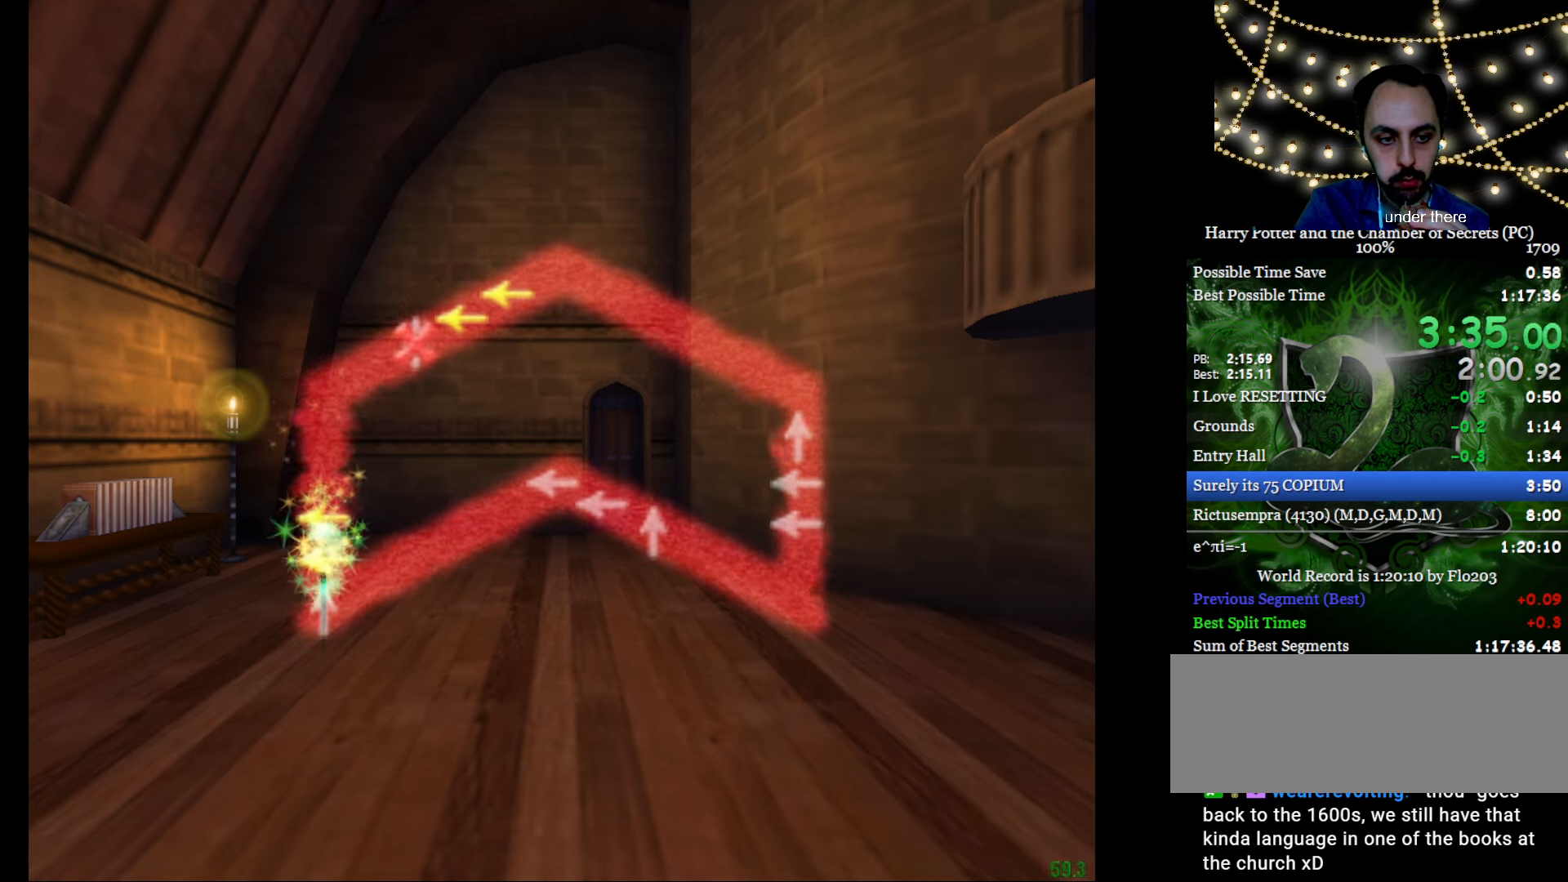
{"keys": [], "mouse": [], "events": [[350, "right", "down"], [400, "right", "up"]]}
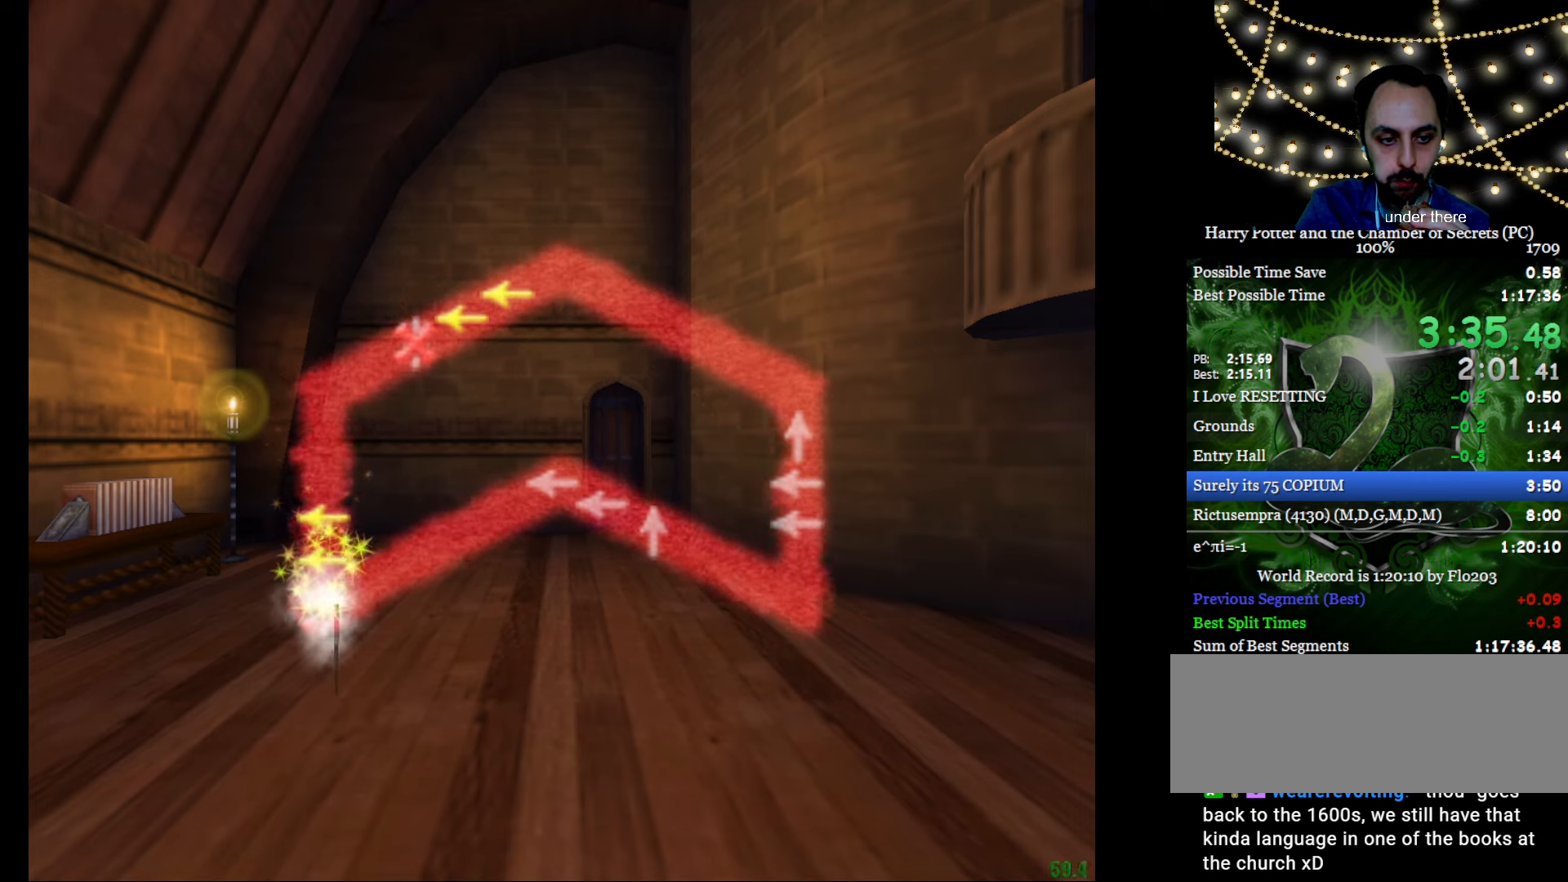
{"keys": [], "mouse": [], "events": []}
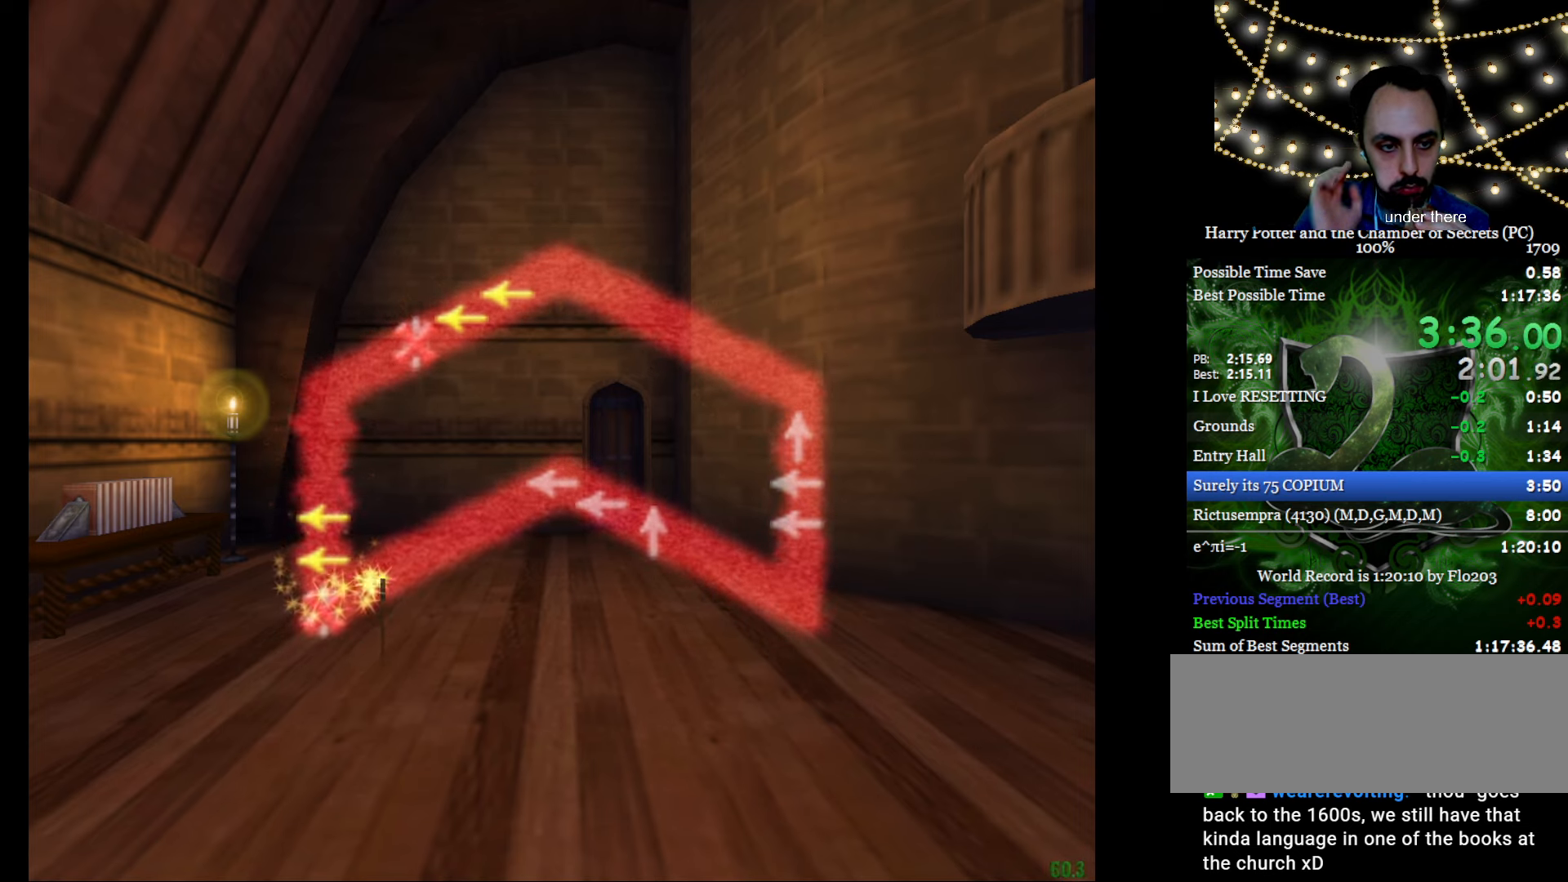
{"keys": [], "mouse": [], "events": []}
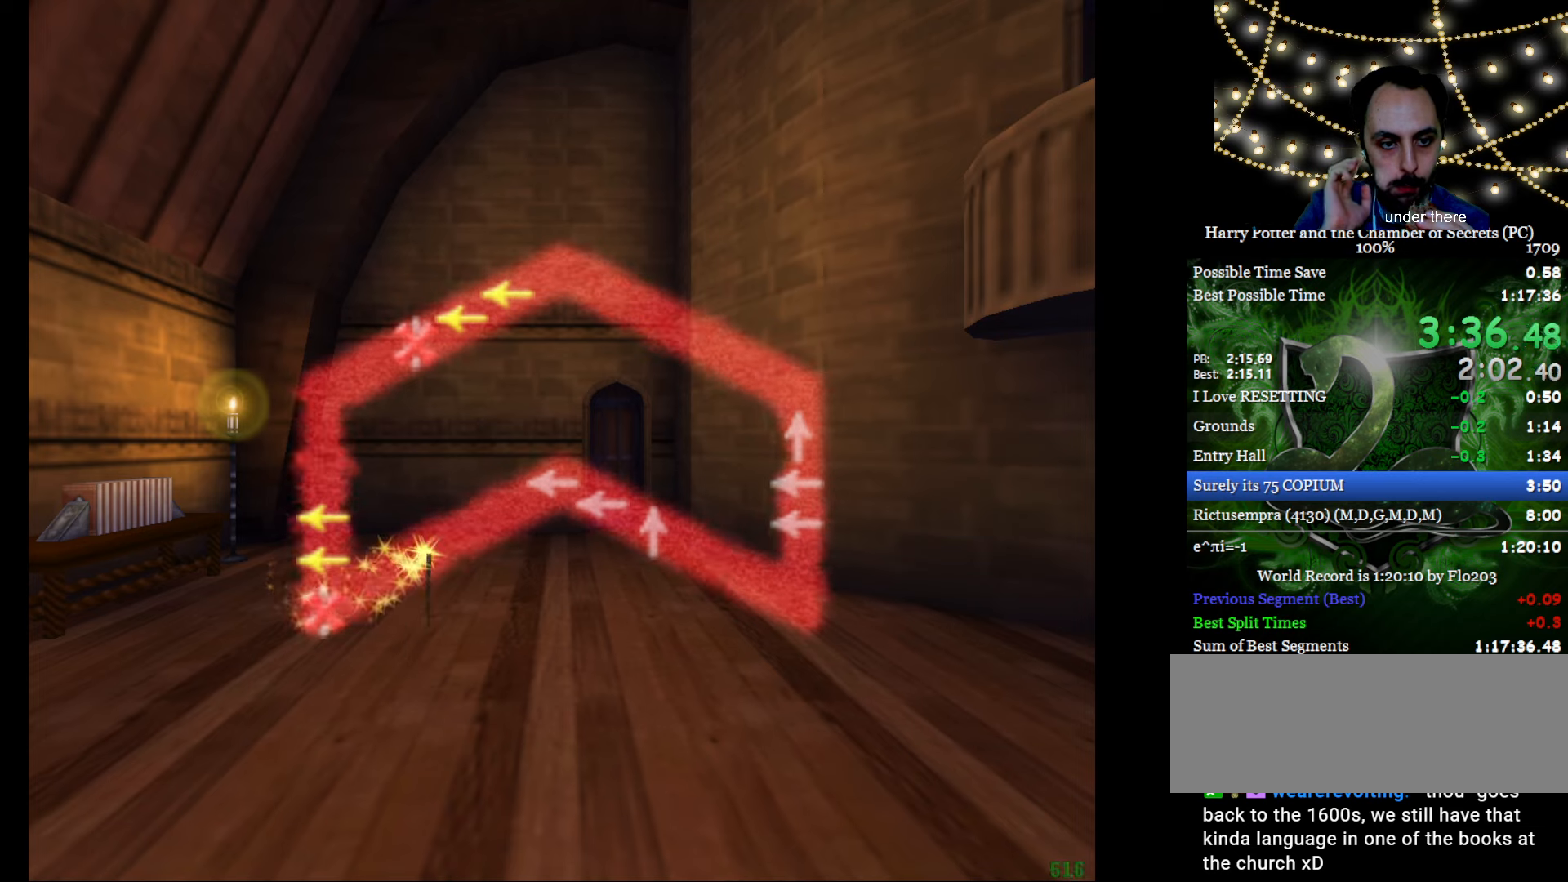
{"keys": [], "mouse": [], "events": []}
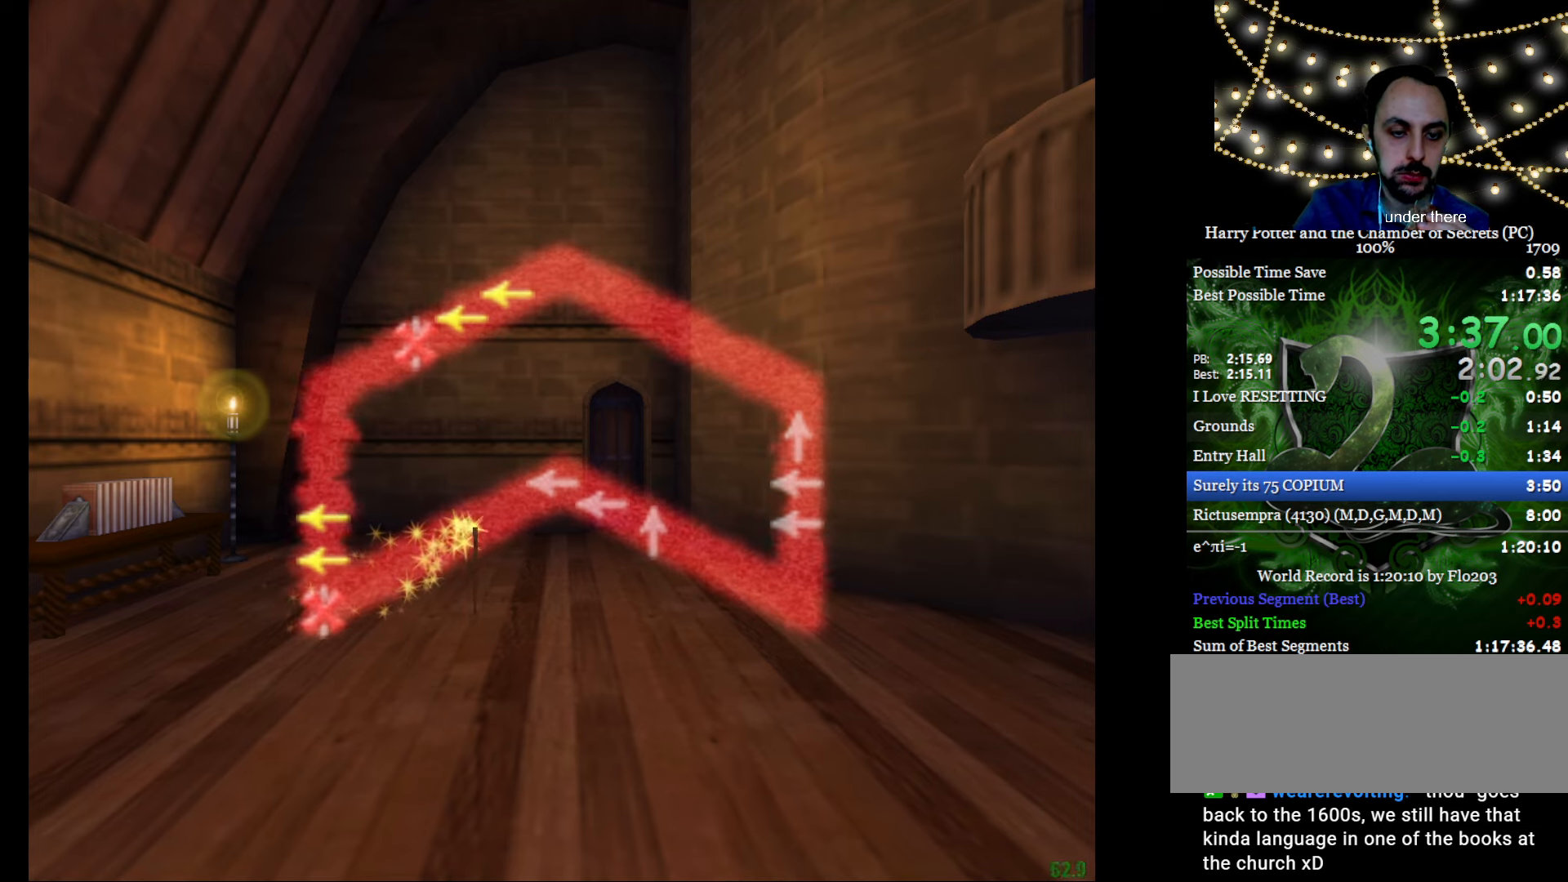
{"keys": [], "mouse": [], "events": []}
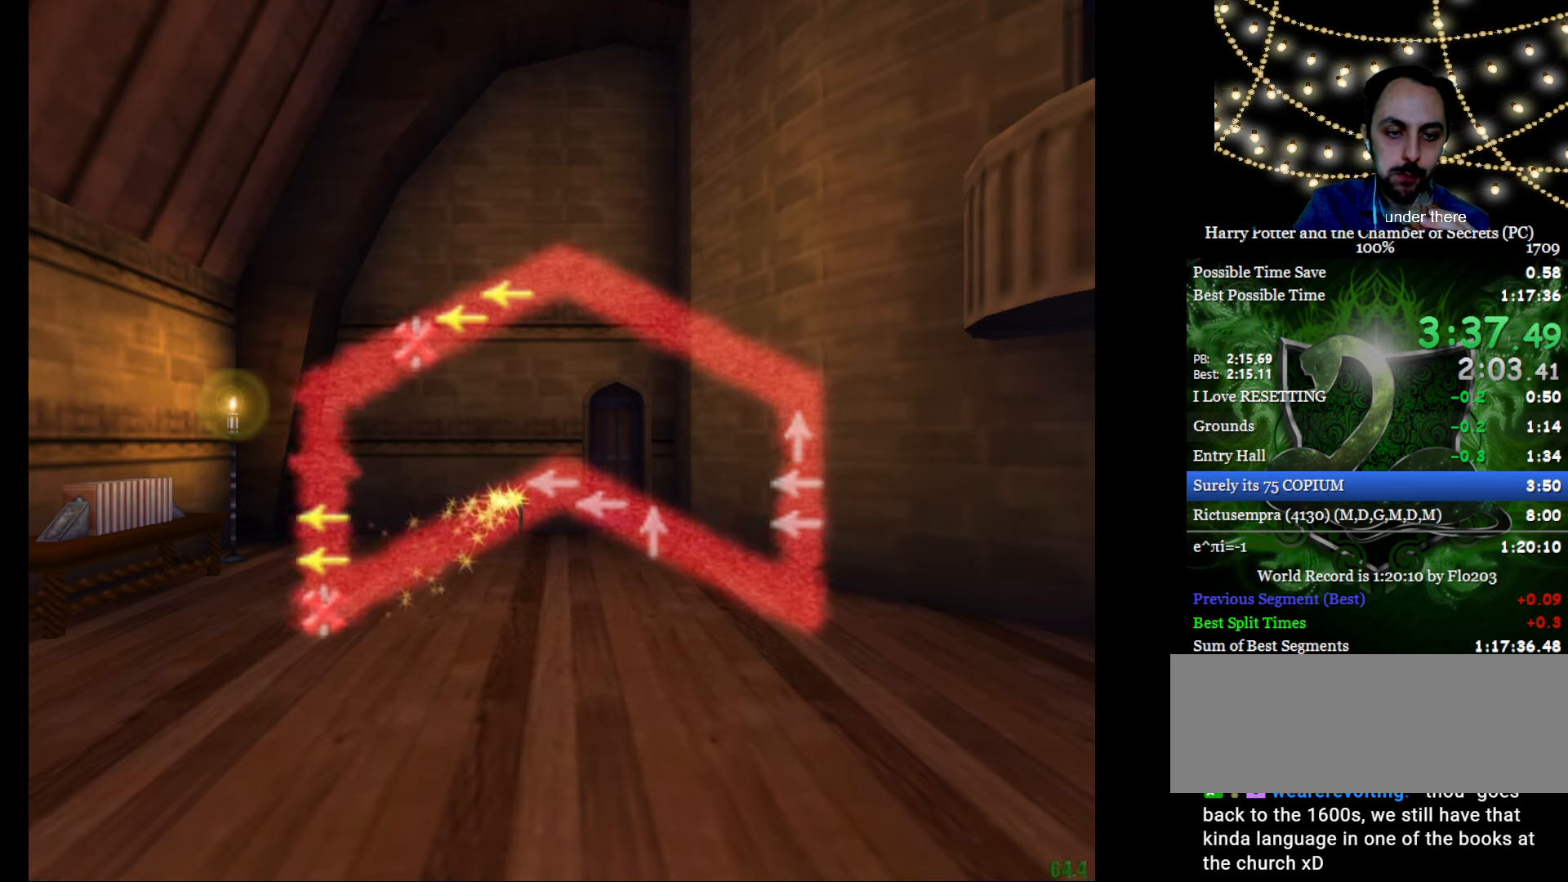
{"keys": [], "mouse": [], "events": [[384, "left", "down"], [467, "left", "up"]]}
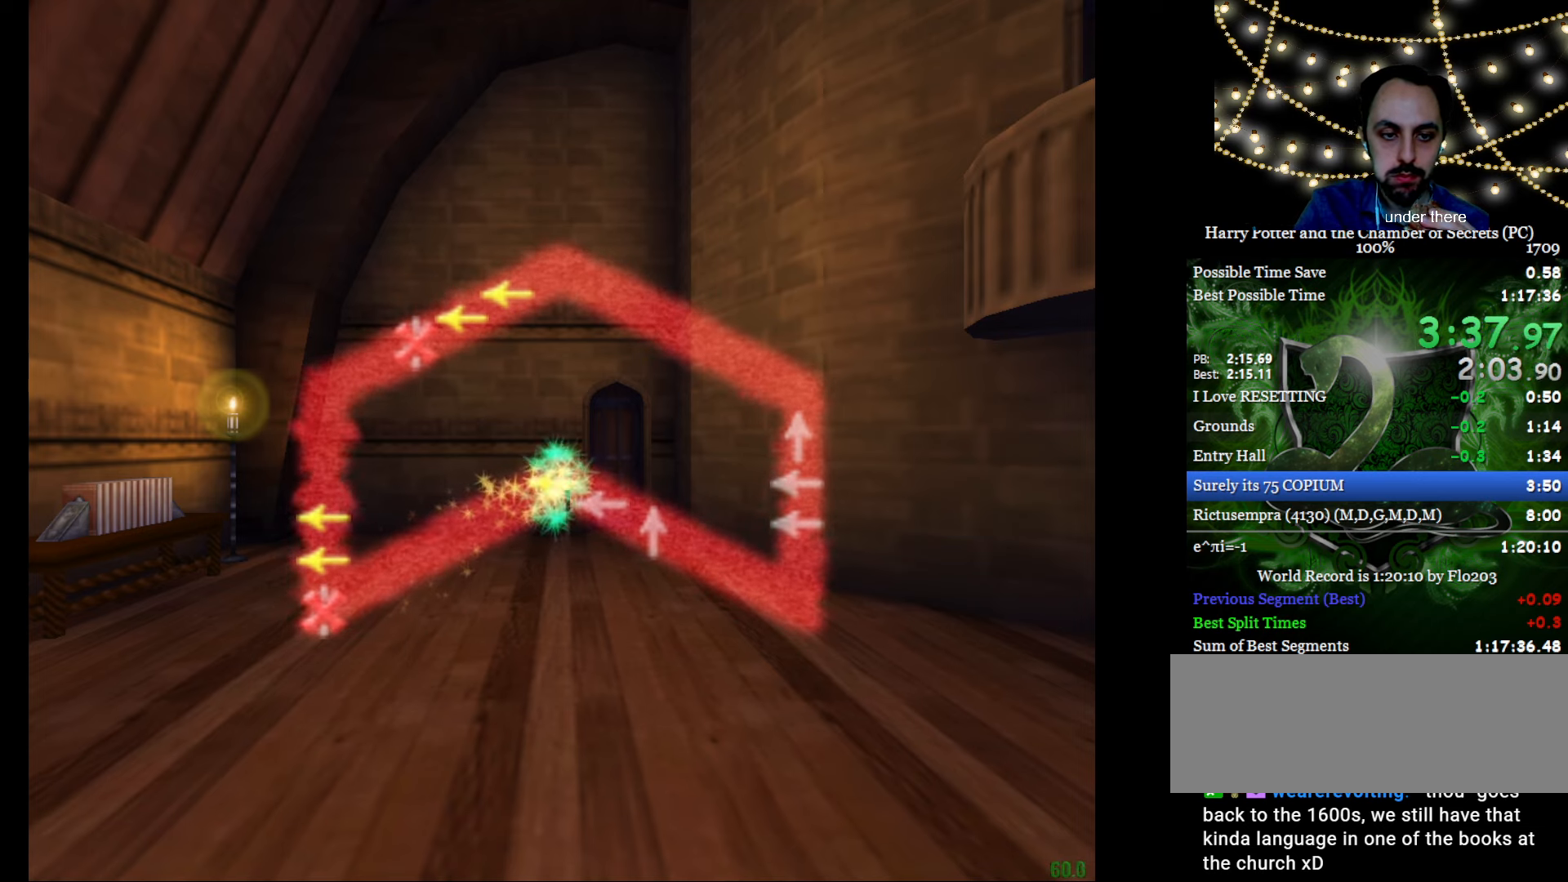
{"keys": [], "mouse": [], "events": [[367, "left", "down"], [417, "left", "up"]]}
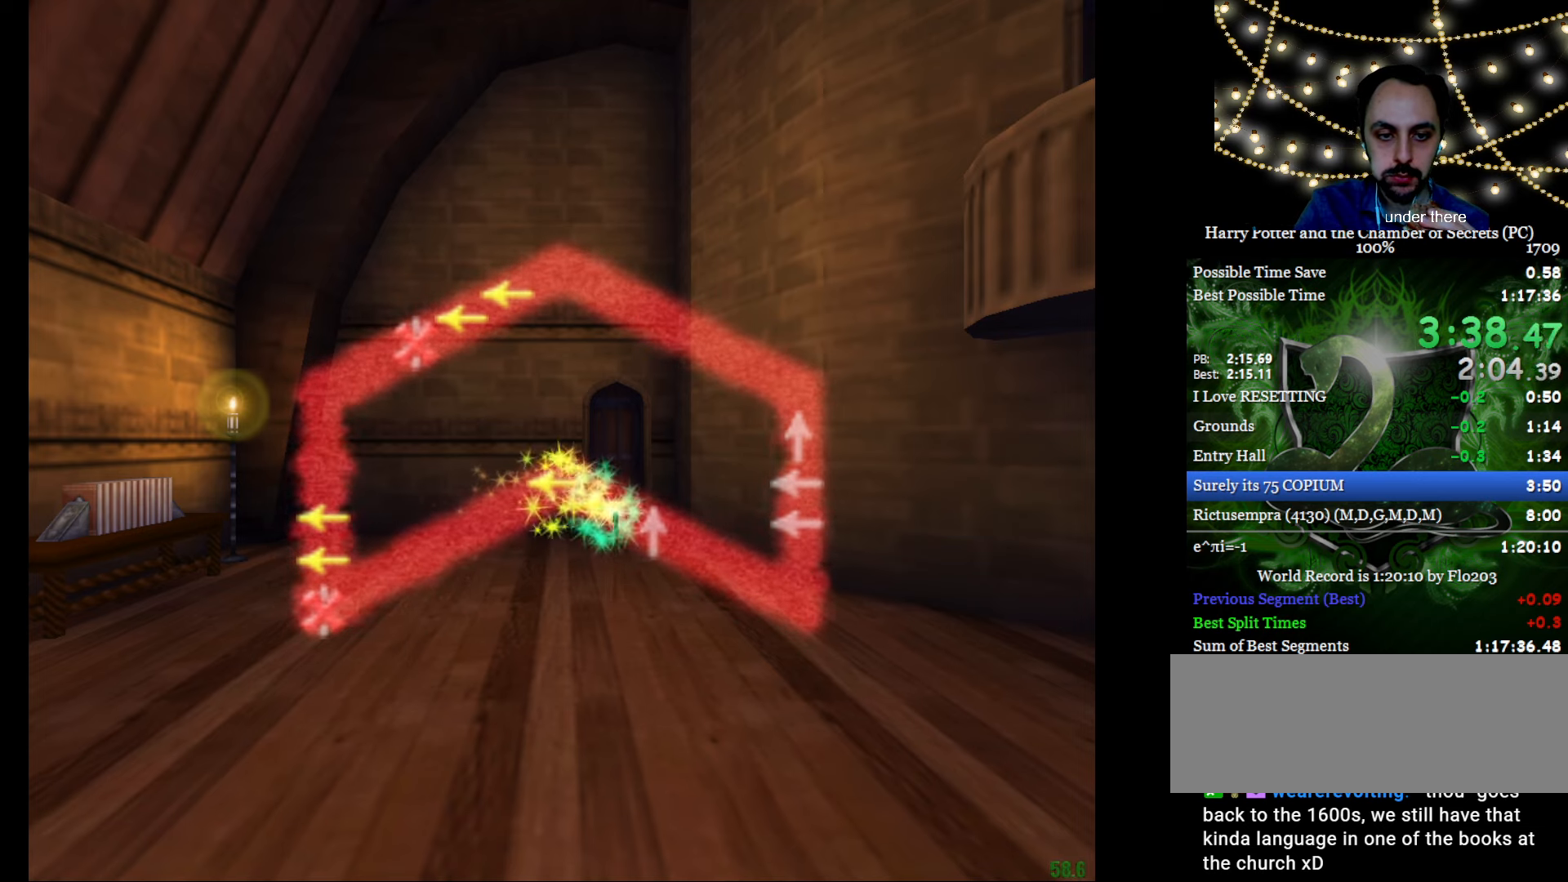
{"keys": [], "mouse": [], "events": [[317, "right", "down"], [367, "right", "up"]]}
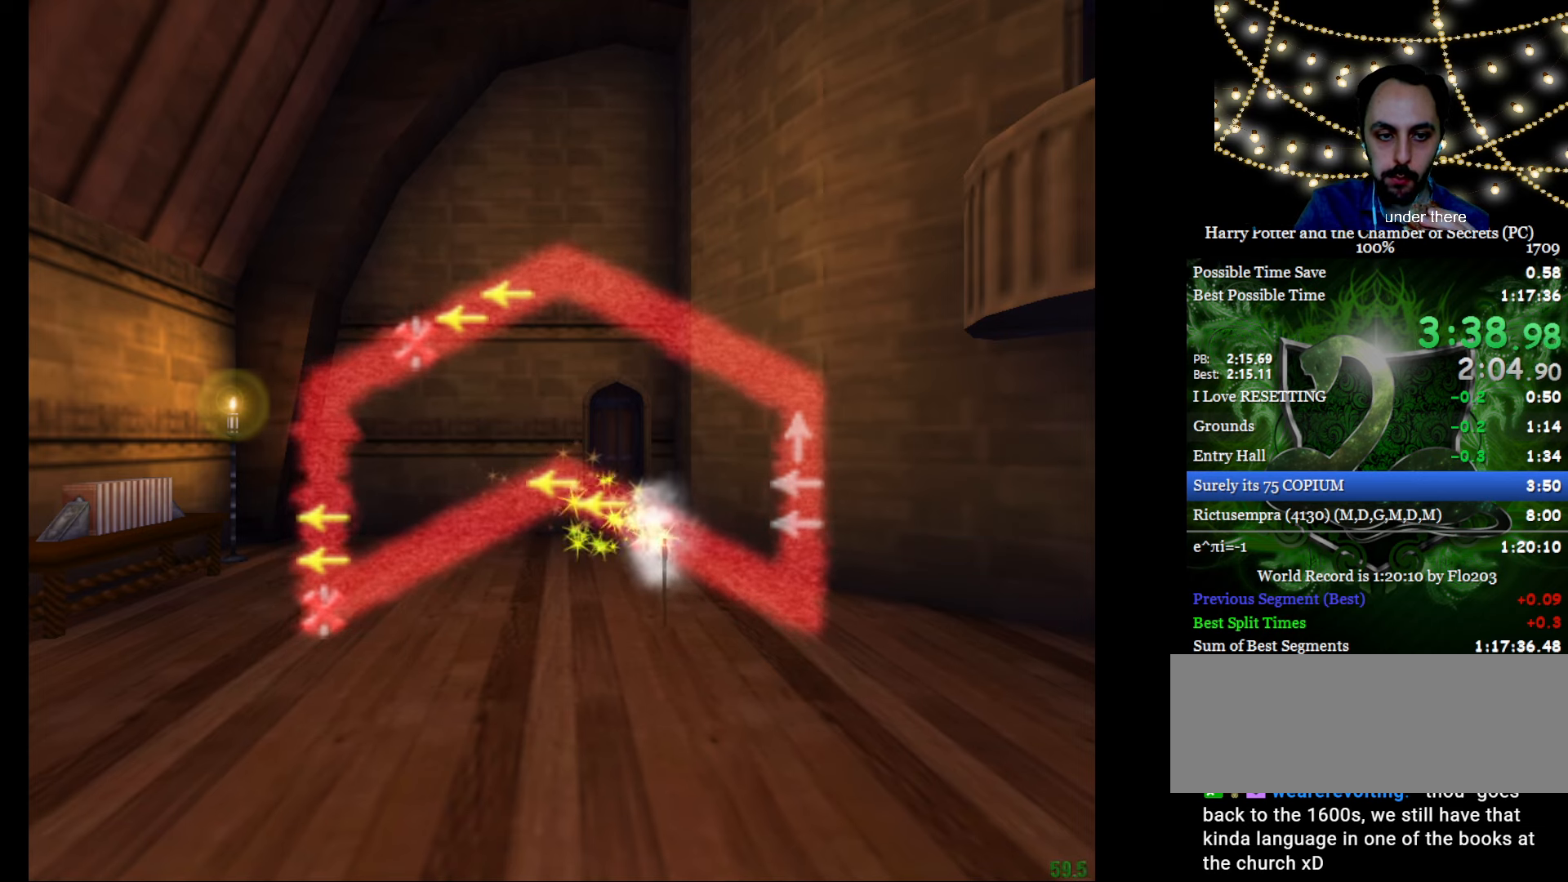
{"keys": [], "mouse": [], "events": []}
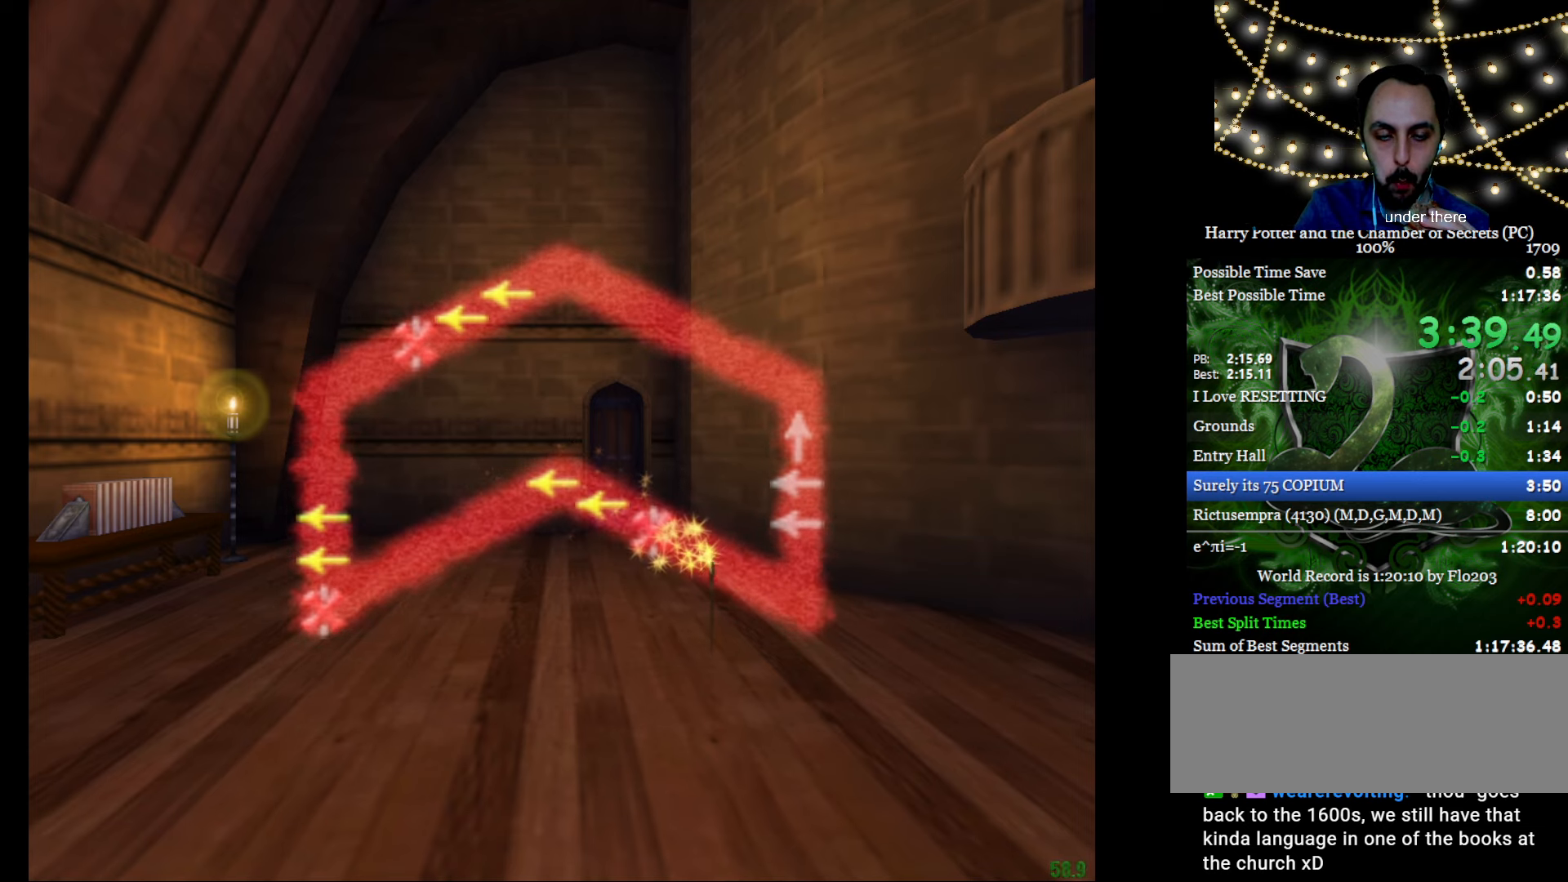
{"keys": [], "mouse": [], "events": []}
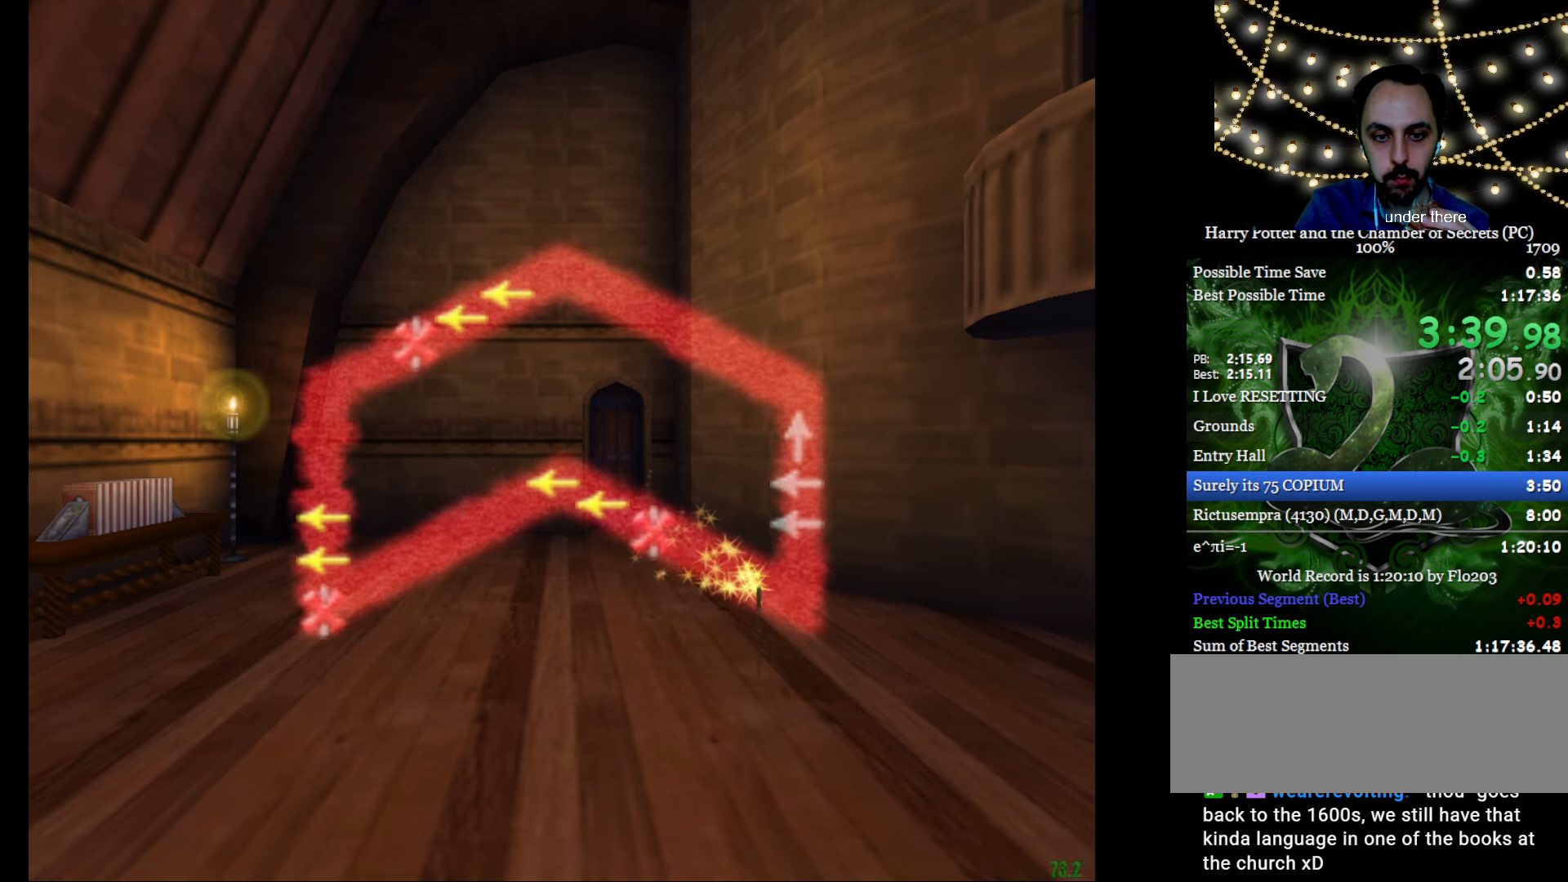
{"keys": [], "mouse": [], "events": []}
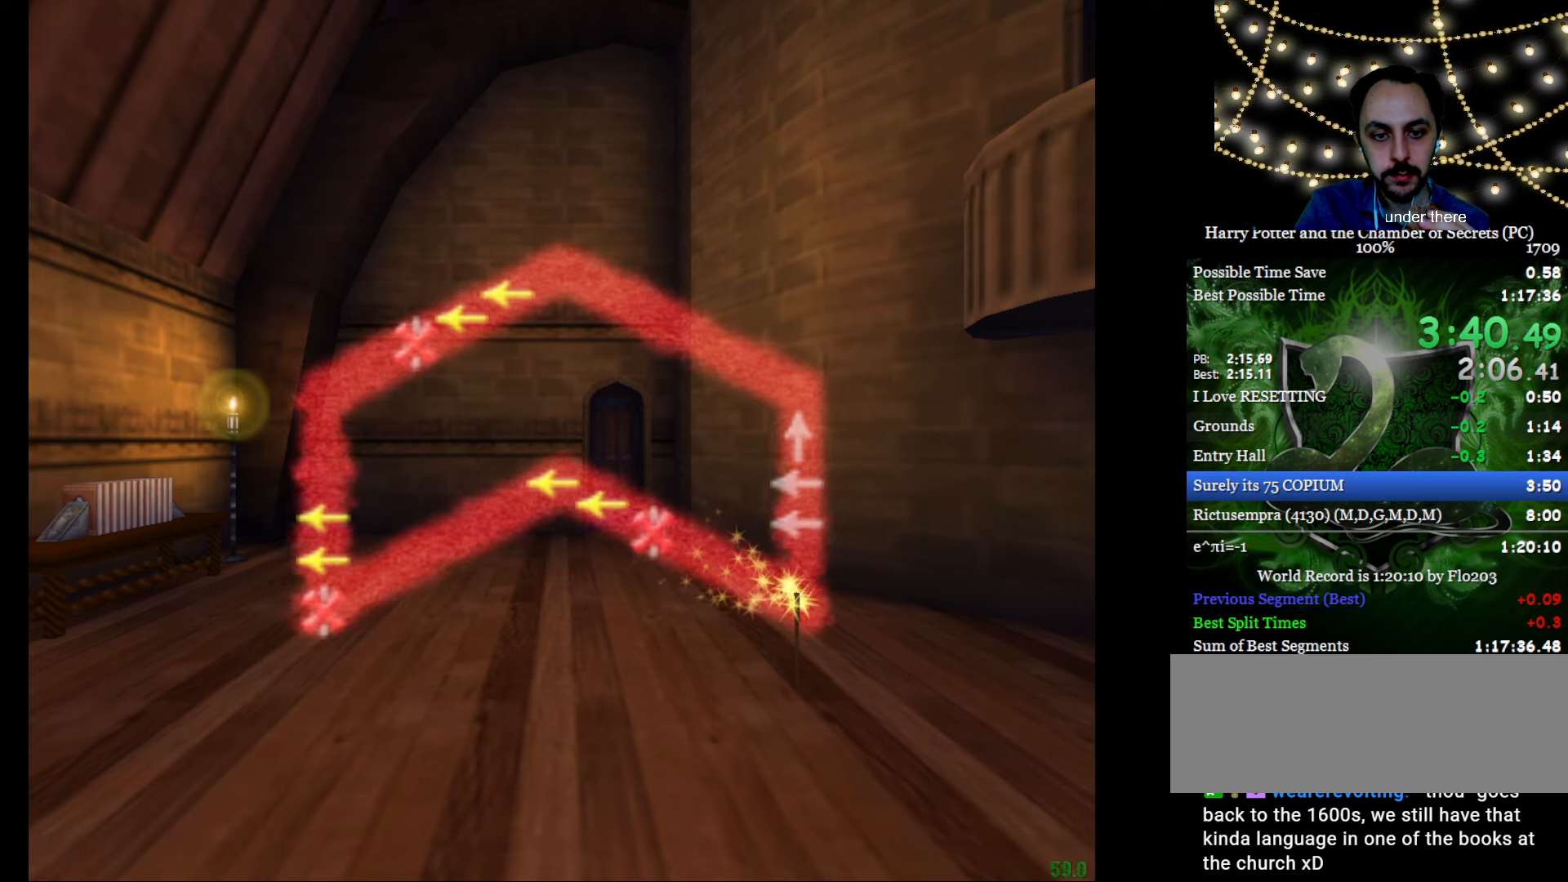
{"keys": [], "mouse": [], "events": []}
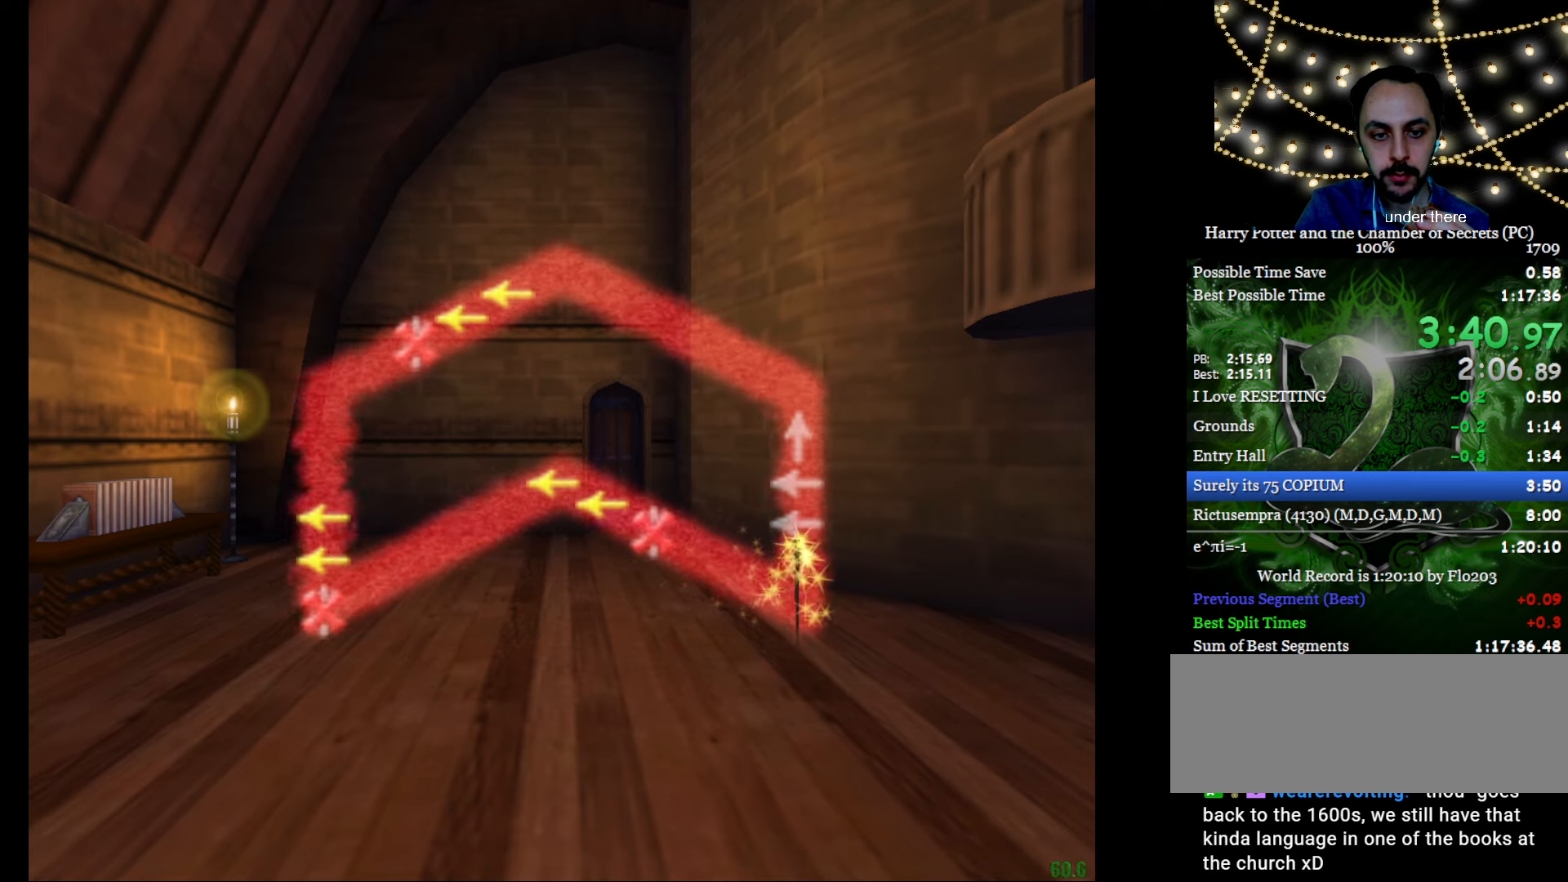
{"keys": [], "mouse": [], "events": [[400, "left", "down"], [484, "left", "up"]]}
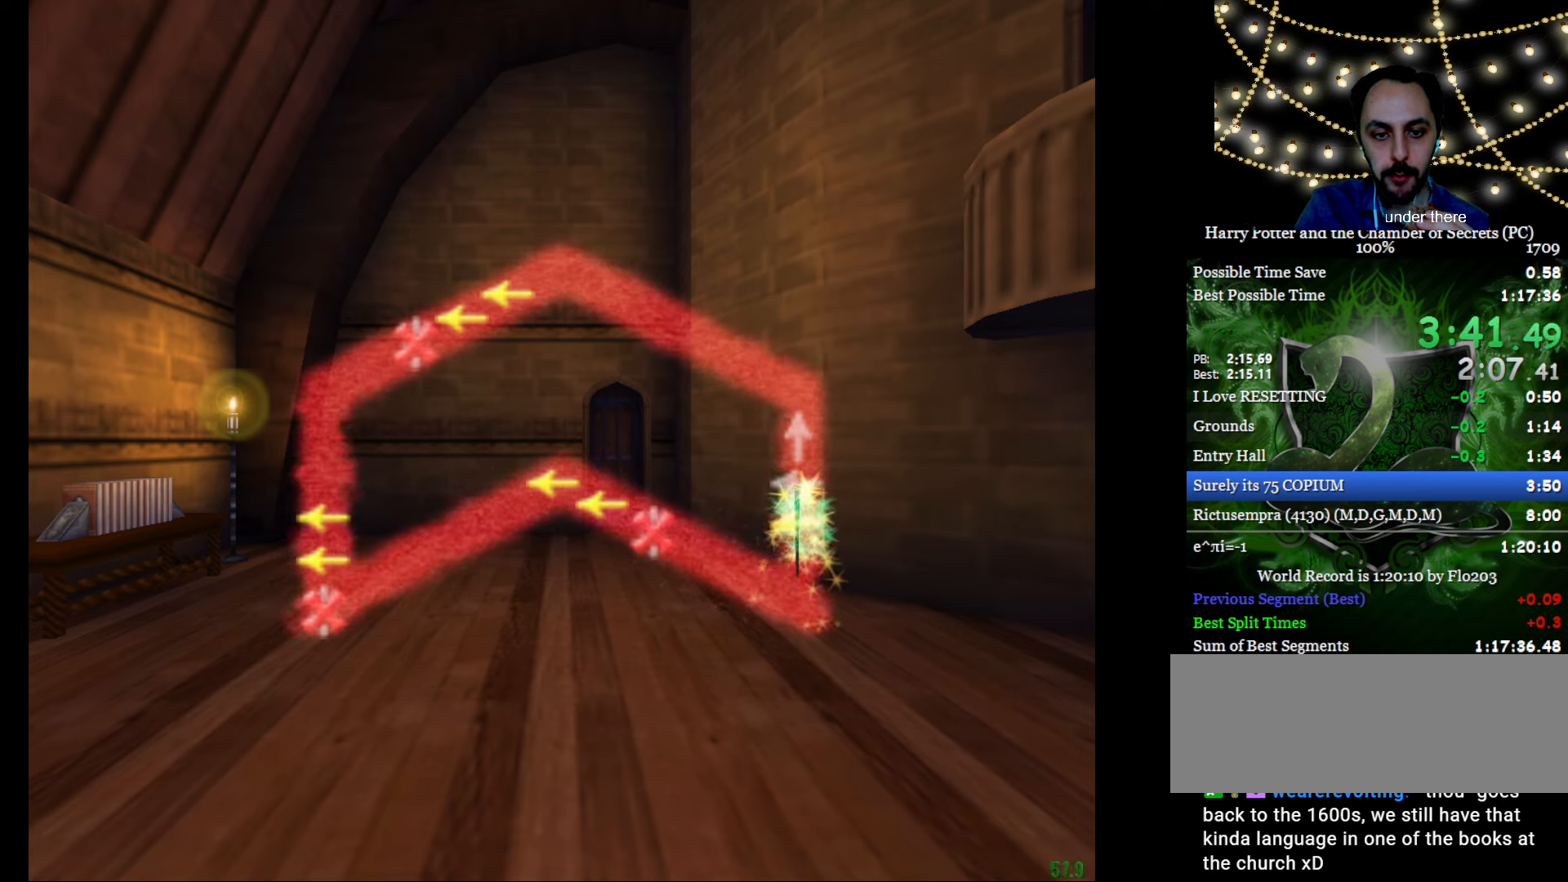
{"keys": [], "mouse": [], "events": [[84, "left", "down"], [184, "left", "up"], [267, "up", "down"], [317, "up", "up"]]}